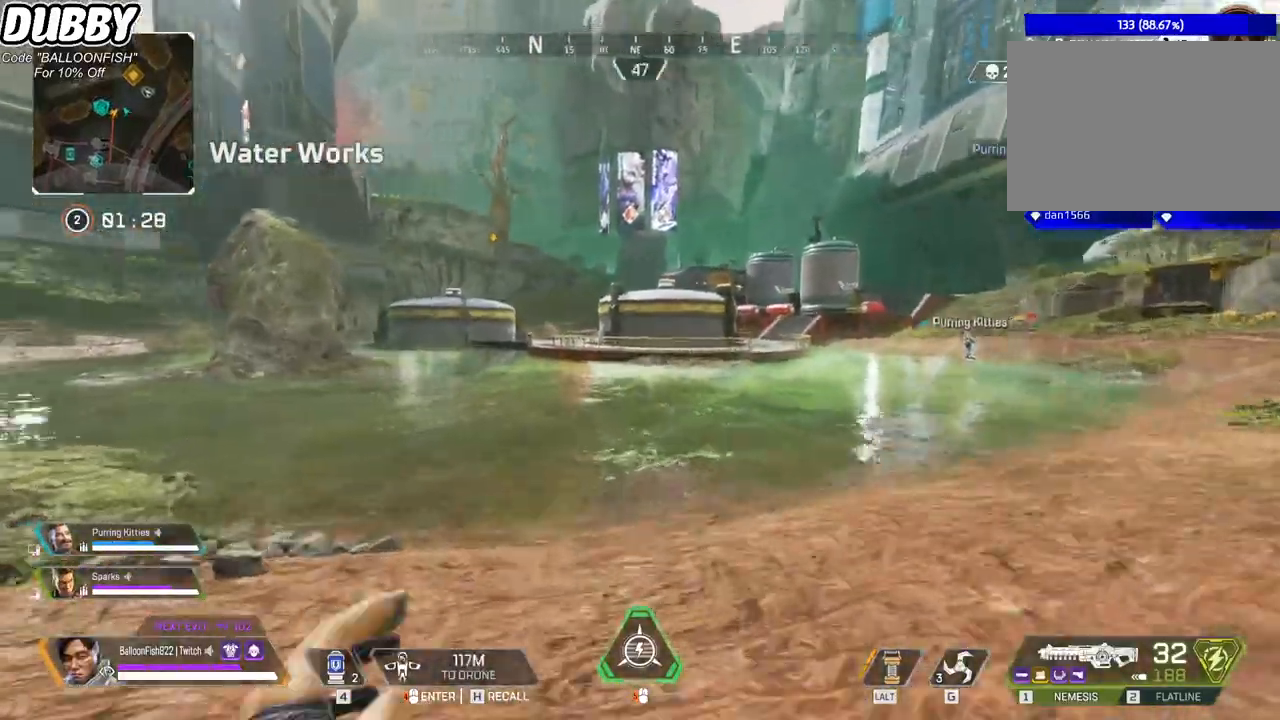
Gameplay with keyboard and mouse; each line is a JSON object with the keys and mouse buttons held at the frame after it. "events" lists presses ("down") and releases ("up") of "1", "2", "3", "4", "5", "a", "b", "c", "ctrl", "d", "e", "f", "g", "r", "s", "shift", "space", "t", "tab", "v", "w", "x", "z", "mouse_left", "mouse_wheel", "mouse_right", "mouse_mb4" and "mouse_mb5" between this image and that frame as [ms after this image, input, new state], when the widget could be followed in between. "mouse_left", "mouse_wheel", "mouse_right", "mouse_mb4", "mouse_mb5" = the "left", "wheel", "right", "mb4", "mb5" buttons of the "mouse" list. No other keys are recorded. "wheel" means that the mouse wheel is clicked or scrolled. Mouse movement is not recorded.
{"keys": ["ctrl", "w"], "mouse": [], "events": [[334, "ctrl", "down"]]}
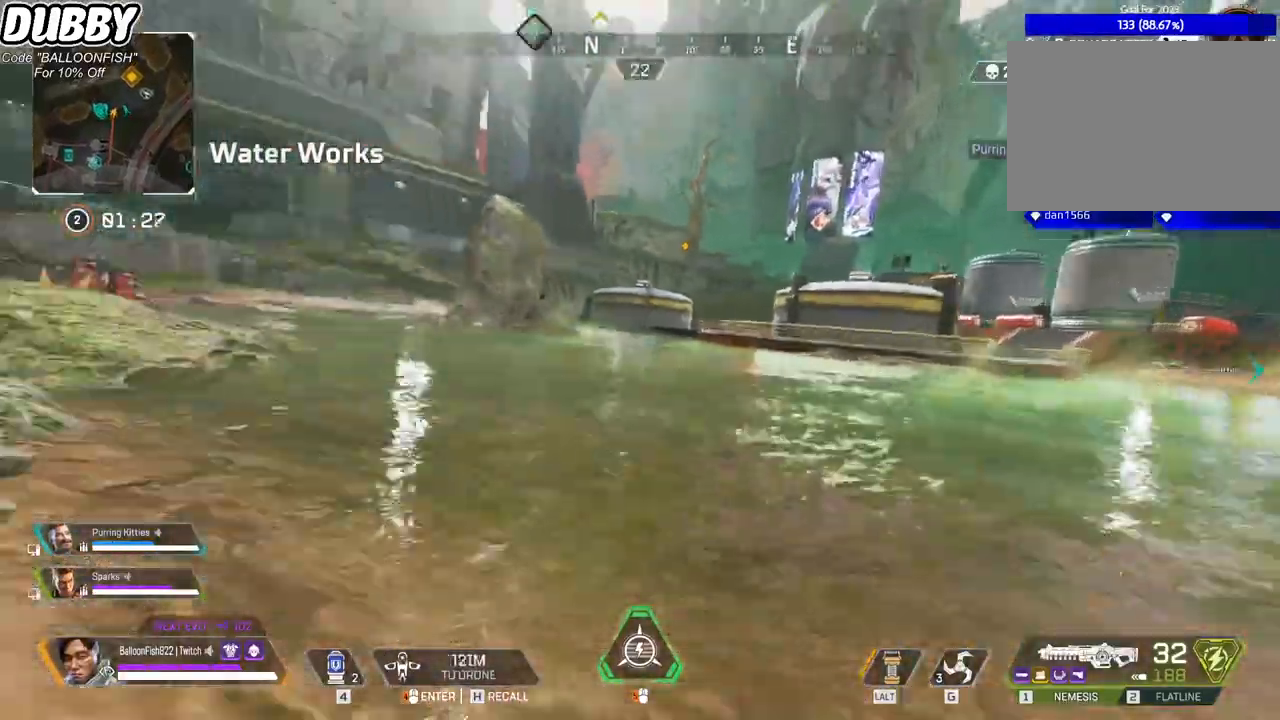
{"keys": ["ctrl", "d"], "mouse": [], "events": [[167, "d", "down"], [267, "space", "down"], [301, "w", "up"], [334, "space", "up"]]}
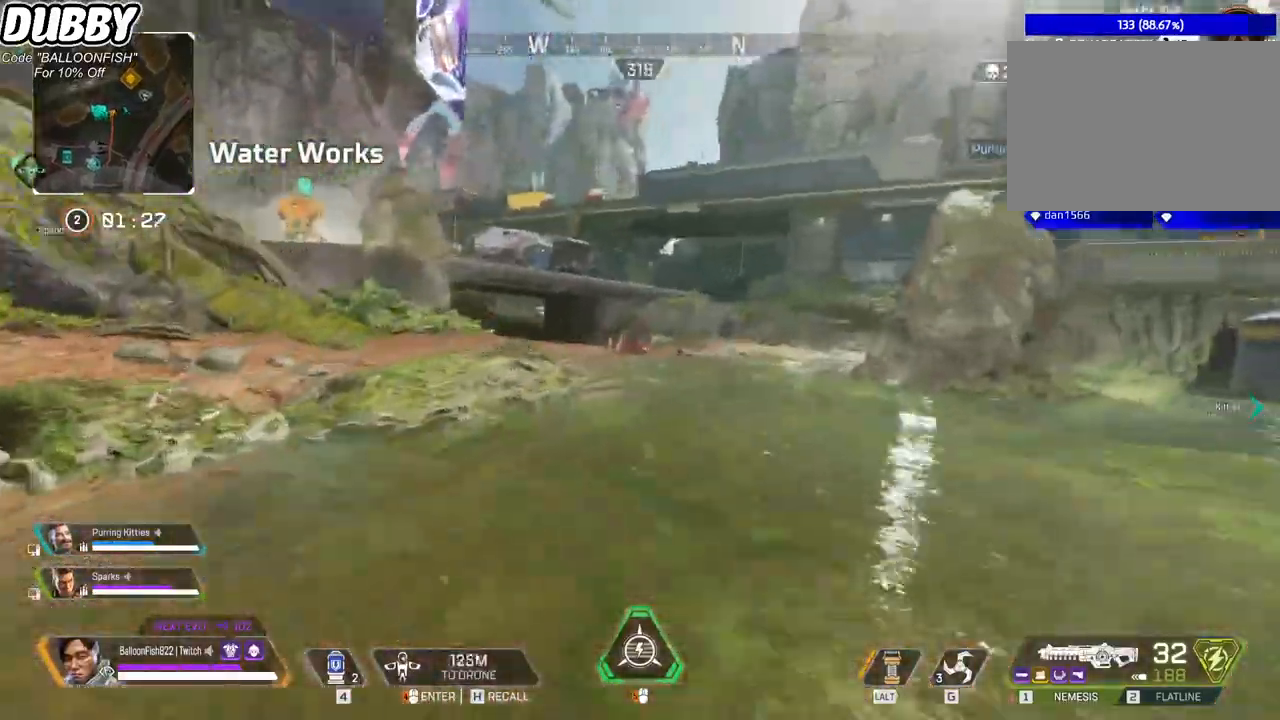
{"keys": ["ctrl", "d", "w"], "mouse": [], "events": [[300, "w", "down"]]}
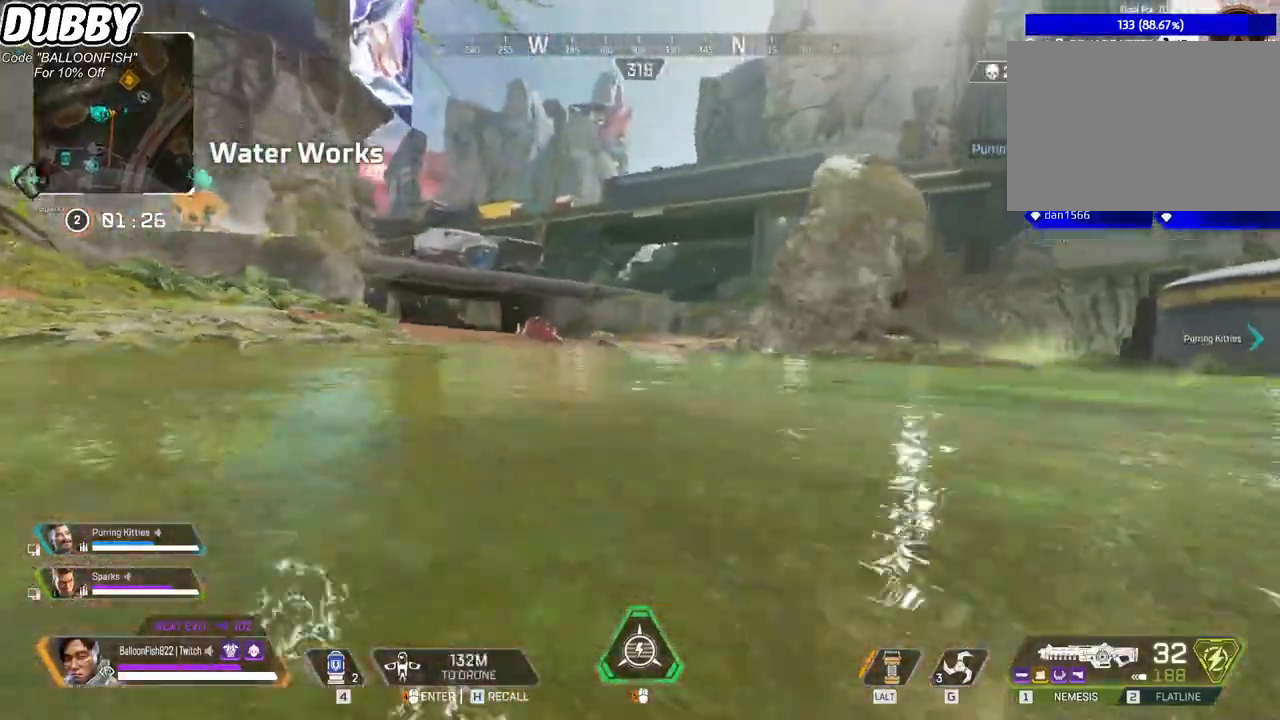
{"keys": ["d", "w"], "mouse": [], "events": [[367, "ctrl", "up"]]}
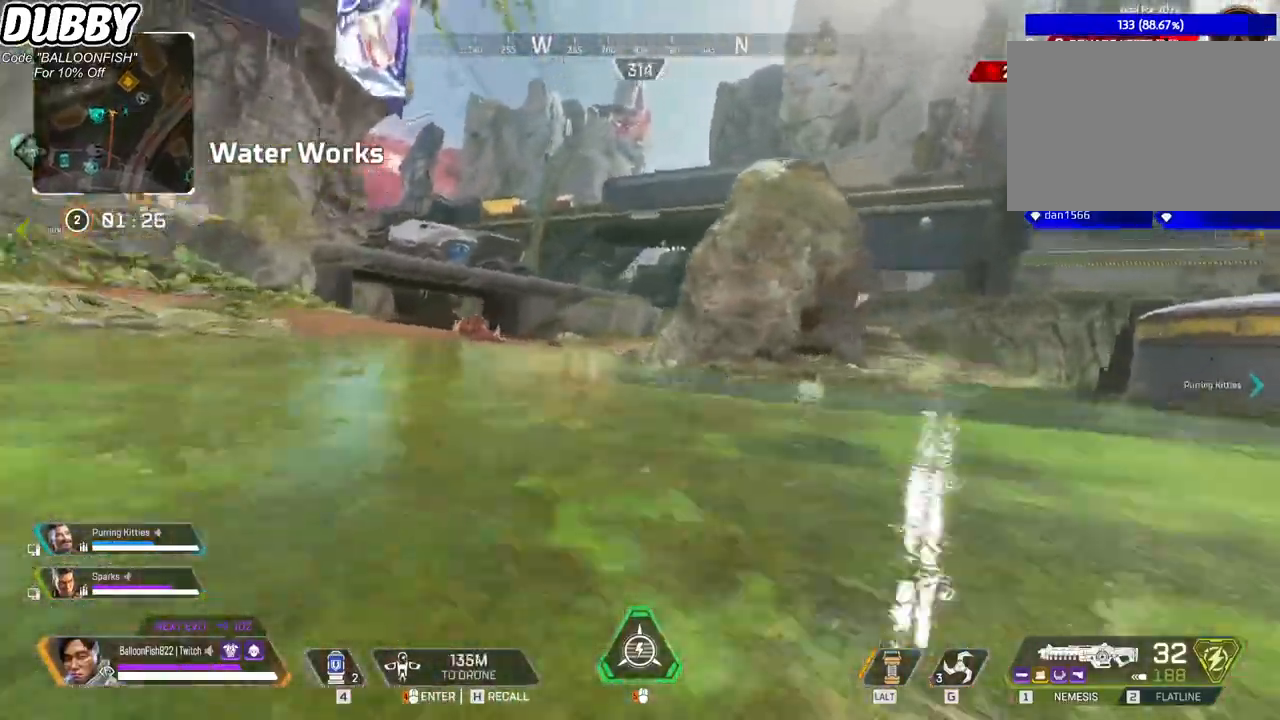
{"keys": ["d"], "mouse": [], "events": [[166, "w", "up"]]}
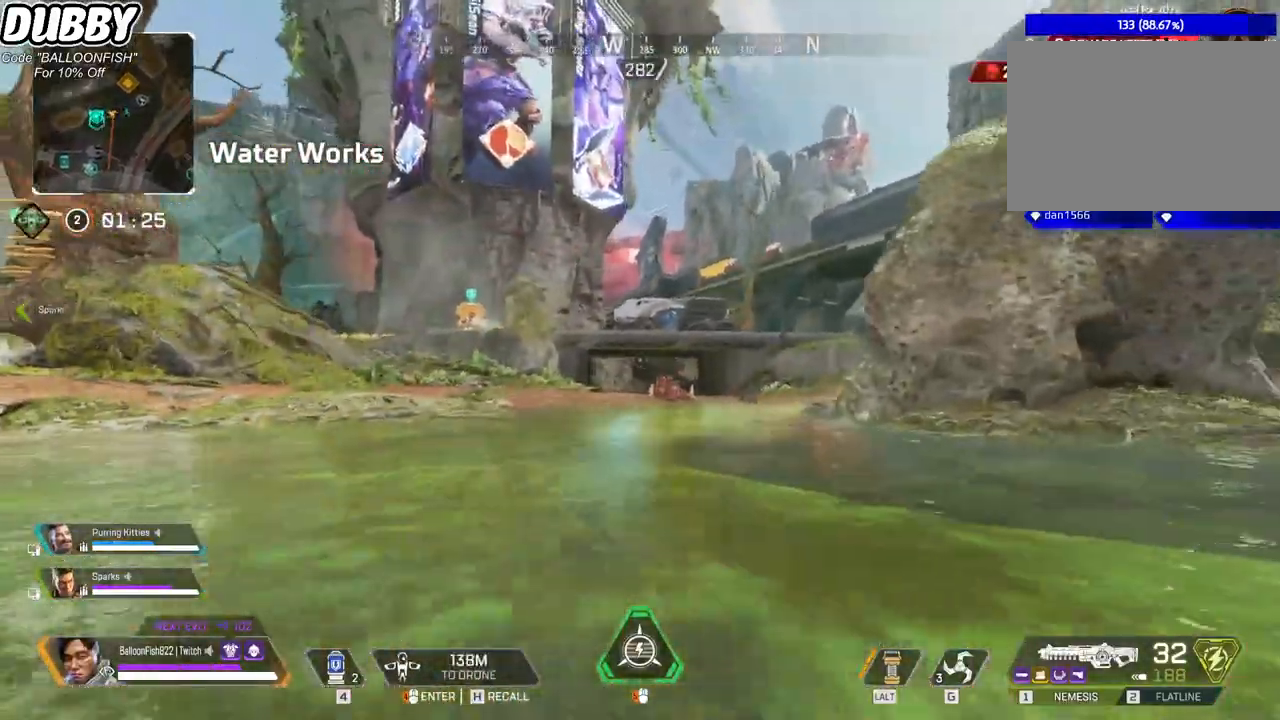
{"keys": ["w"], "mouse": [], "events": [[67, "f", "down"], [134, "f", "up"], [368, "w", "down"], [468, "d", "up"]]}
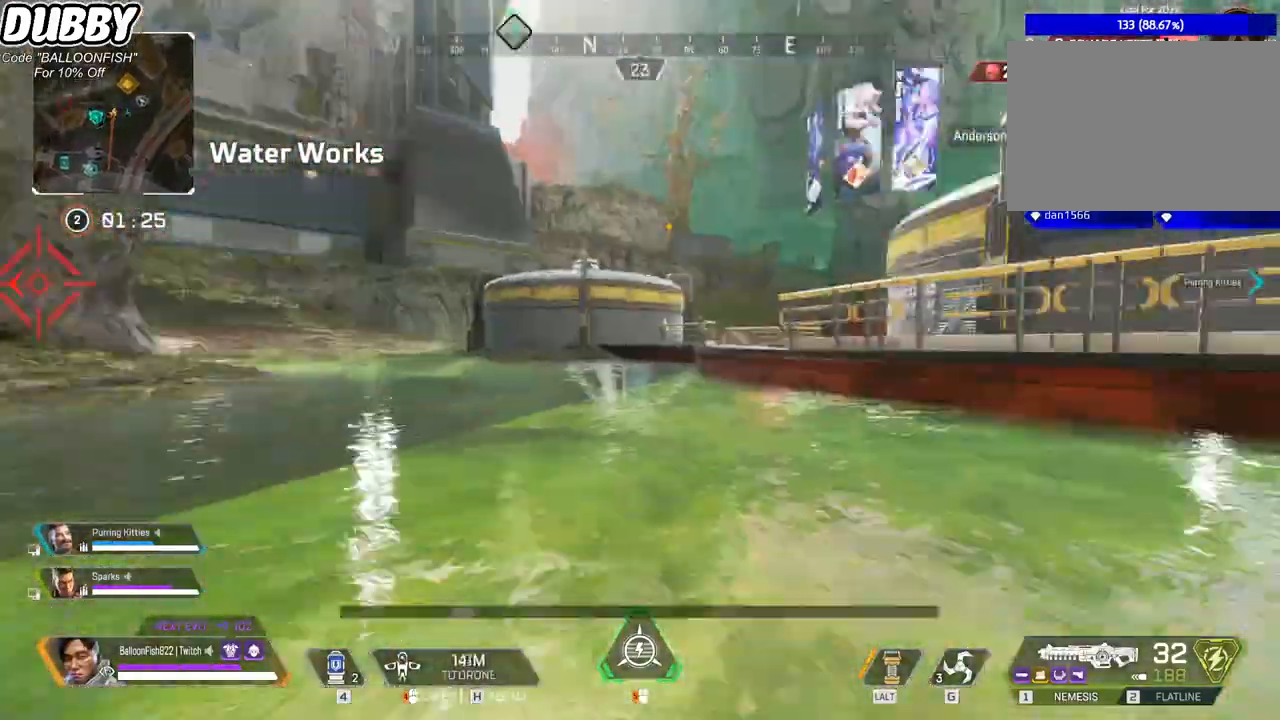
{"keys": ["w"], "mouse": [], "events": [[234, "3", "down"], [367, "3", "up"]]}
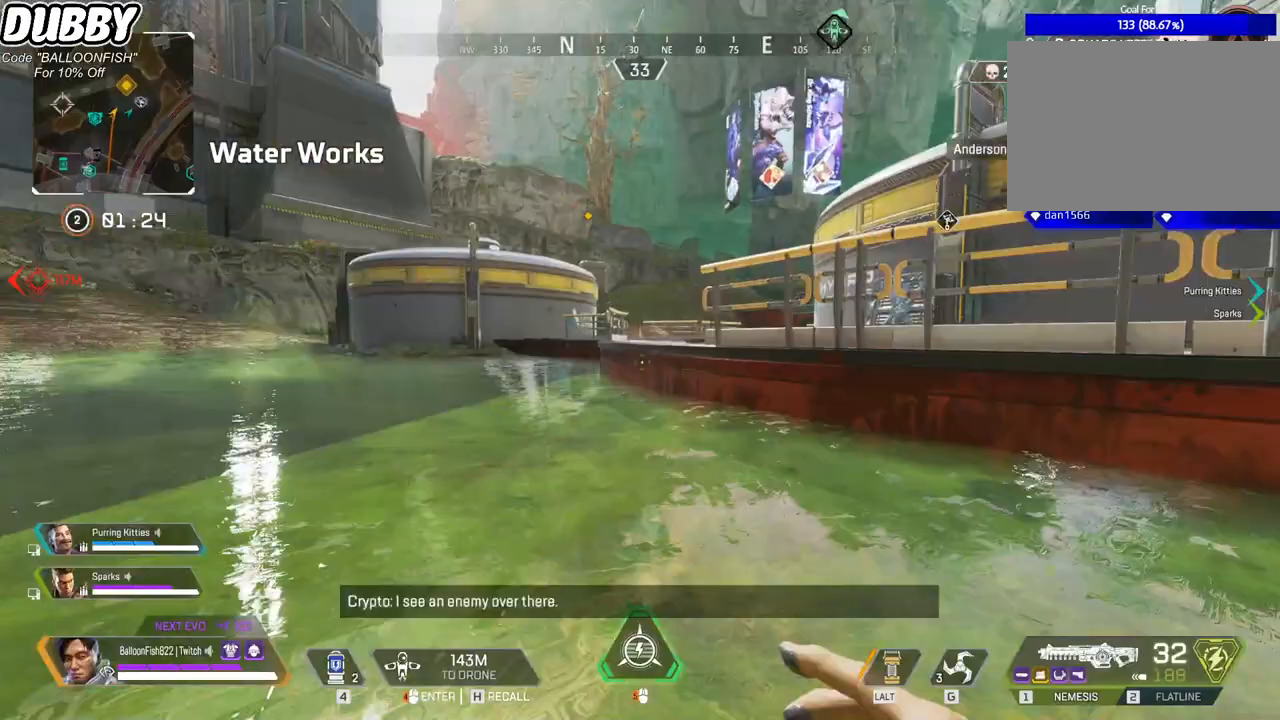
{"keys": ["w"], "mouse": ["right"], "events": [[401, "mouse_right", "down"]]}
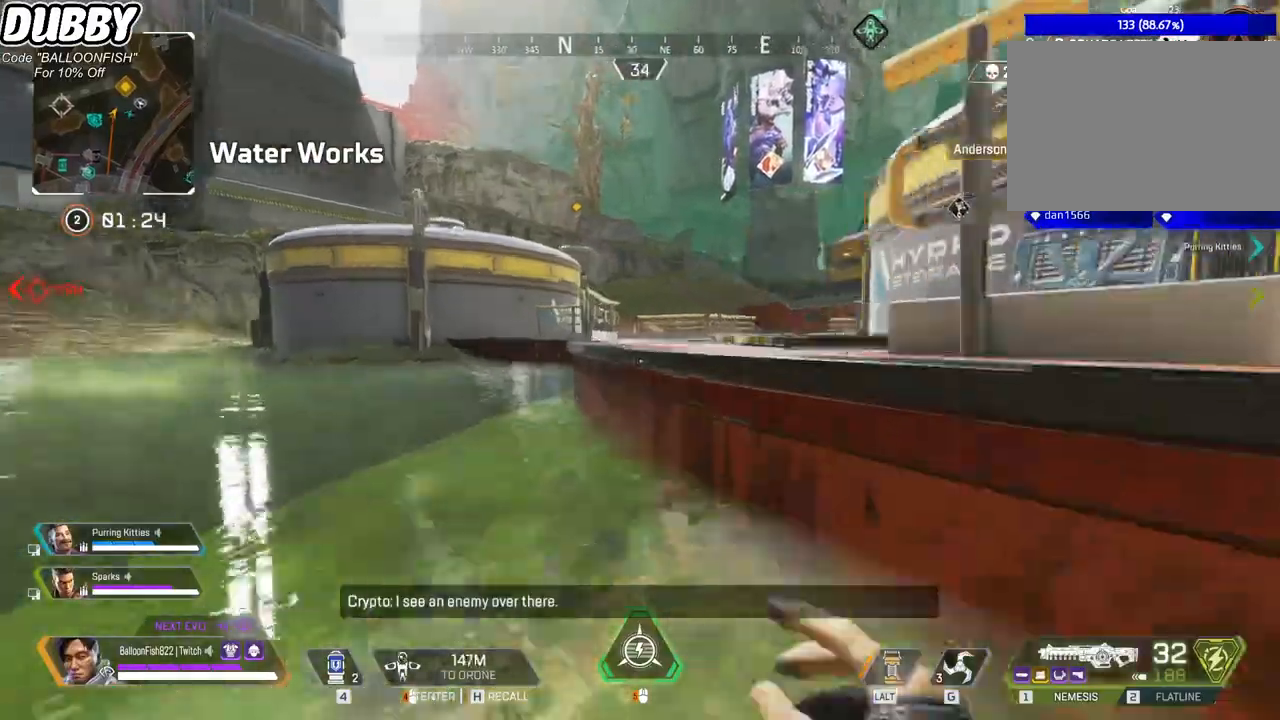
{"keys": ["w"], "mouse": [], "events": [[100, "mouse_right", "up"], [100, "space", "down"], [133, "space", "up"]]}
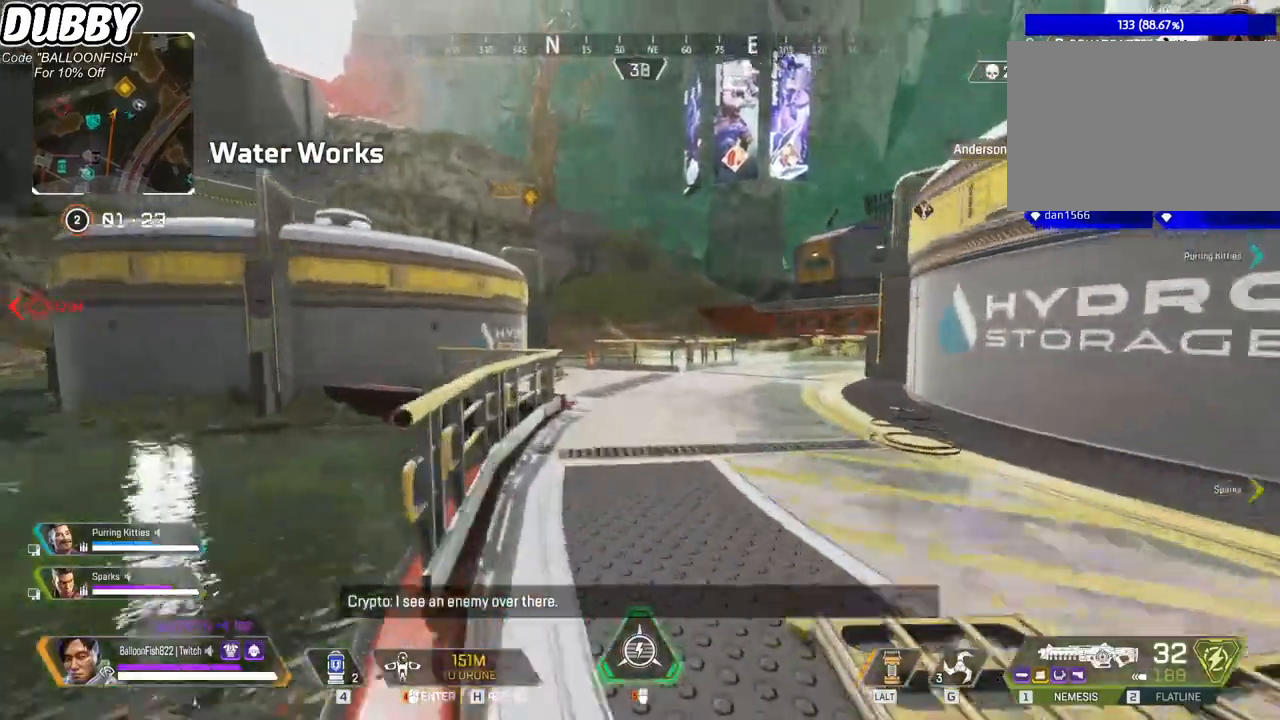
{"keys": ["w"], "mouse": [], "events": []}
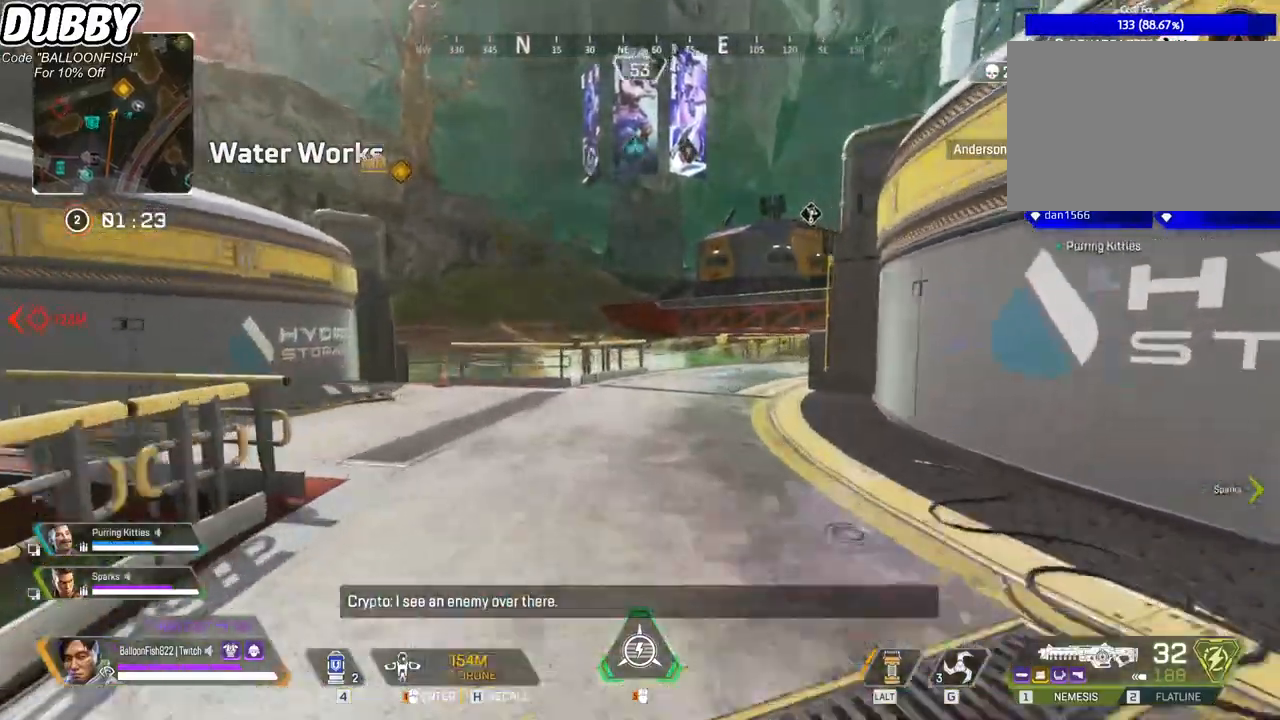
{"keys": ["w"], "mouse": [], "events": [[267, "mouse_right", "down"], [400, "mouse_right", "up"]]}
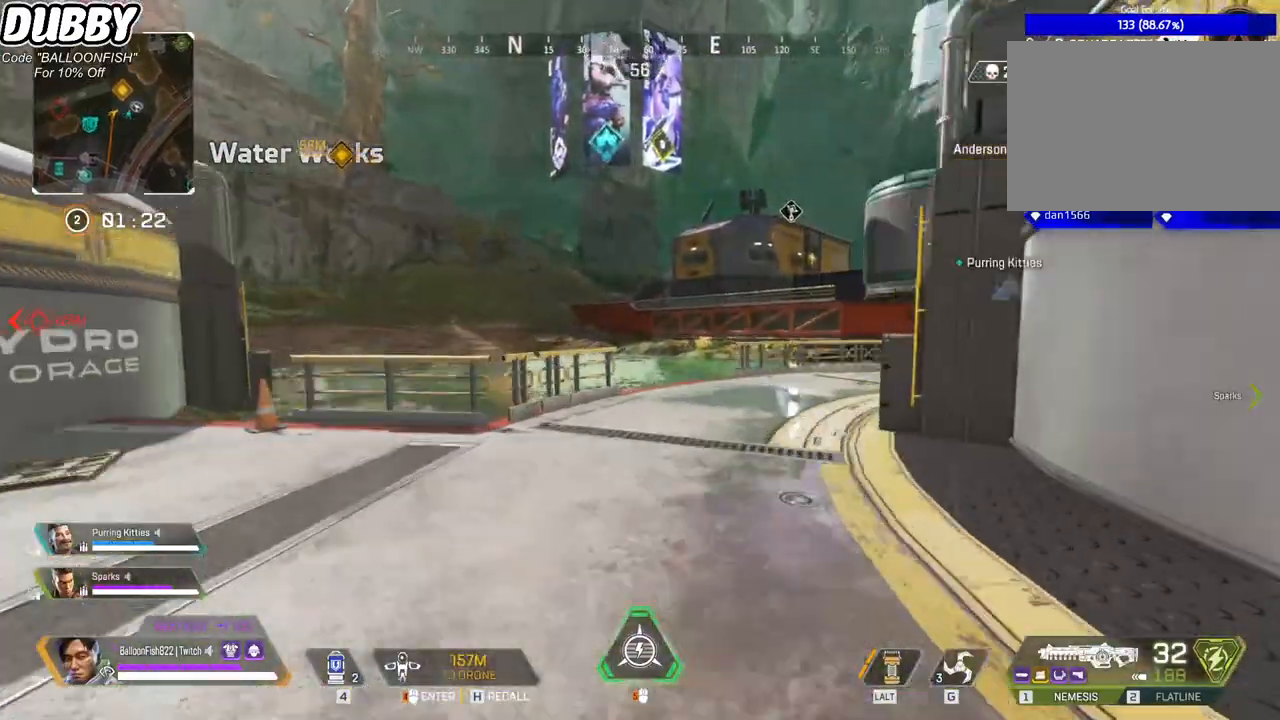
{"keys": ["w"], "mouse": [], "events": []}
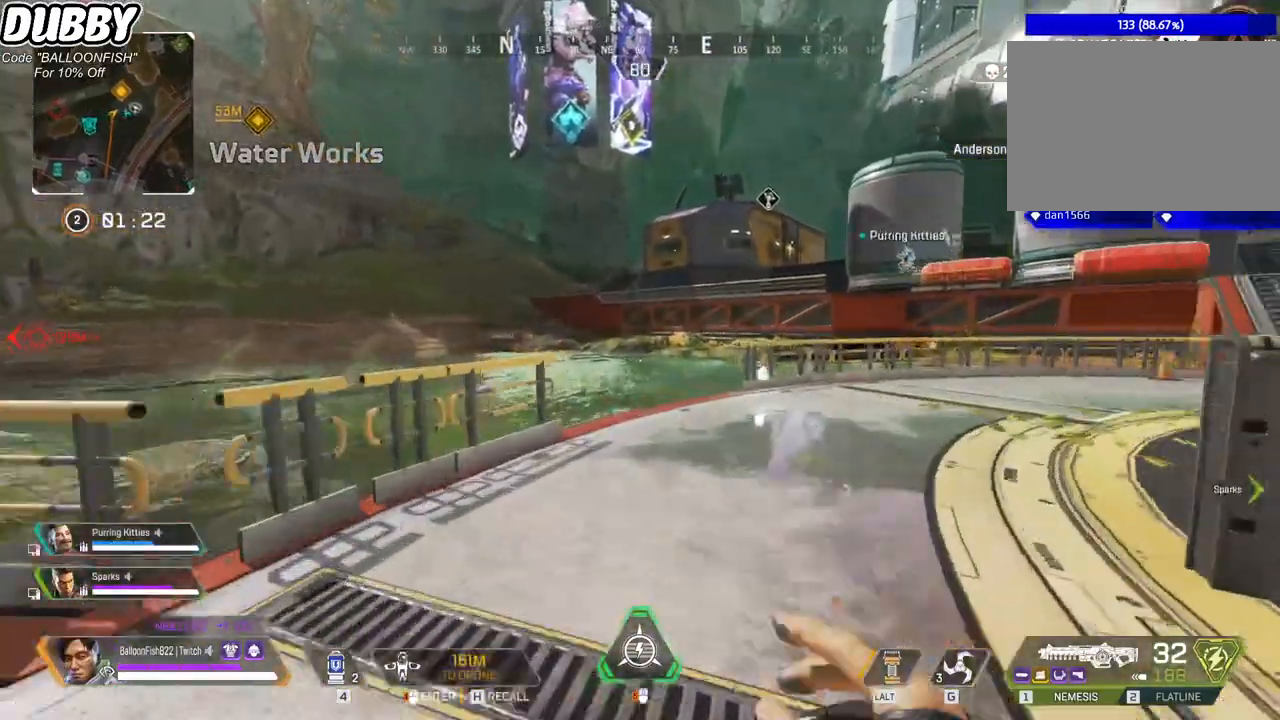
{"keys": ["ctrl", "w"], "mouse": [], "events": [[401, "ctrl", "down"]]}
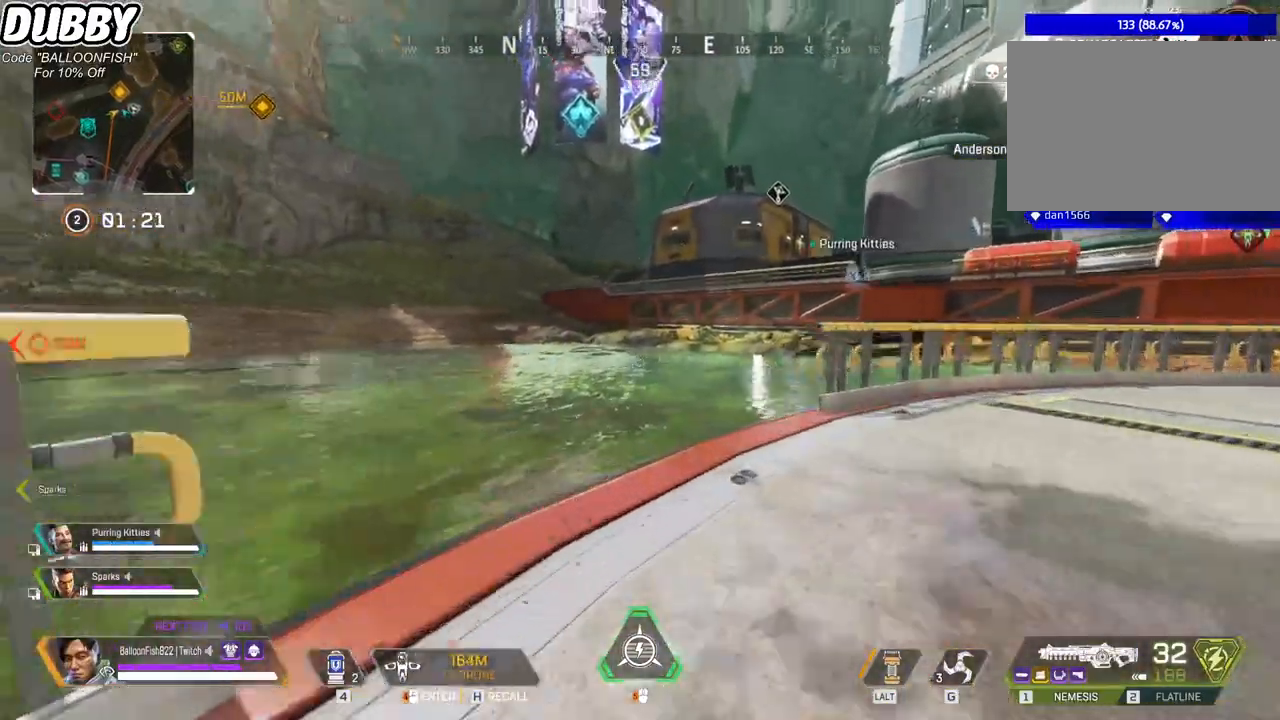
{"keys": ["a", "ctrl", "w"], "mouse": [], "events": [[234, "space", "down"], [267, "space", "up"], [367, "a", "down"]]}
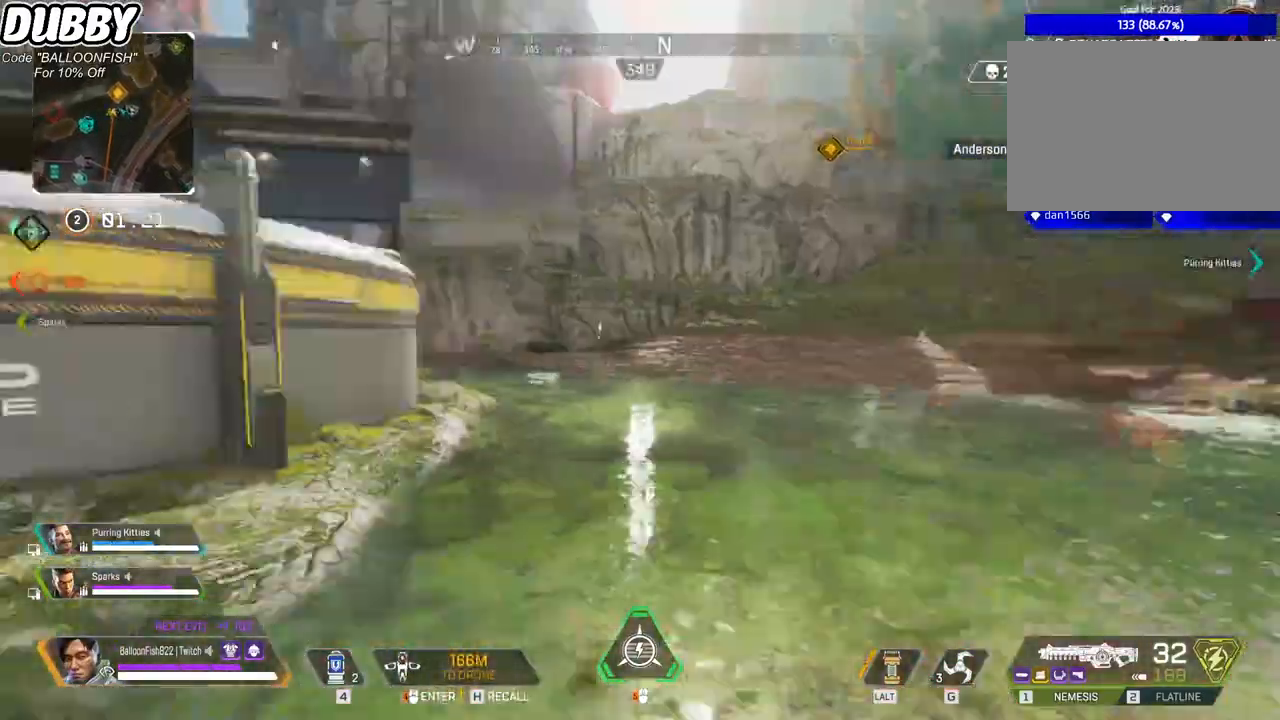
{"keys": ["w"], "mouse": [], "events": [[33, "a", "up"], [200, "ctrl", "up"]]}
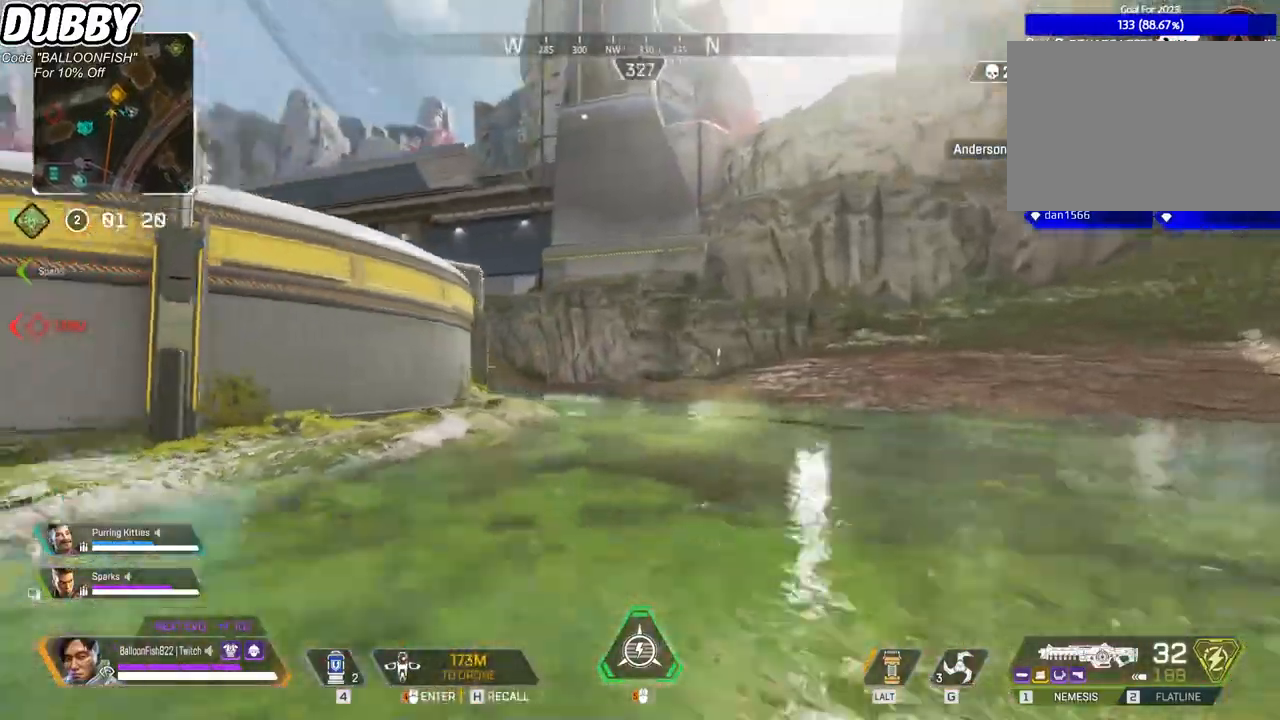
{"keys": ["w"], "mouse": [], "events": []}
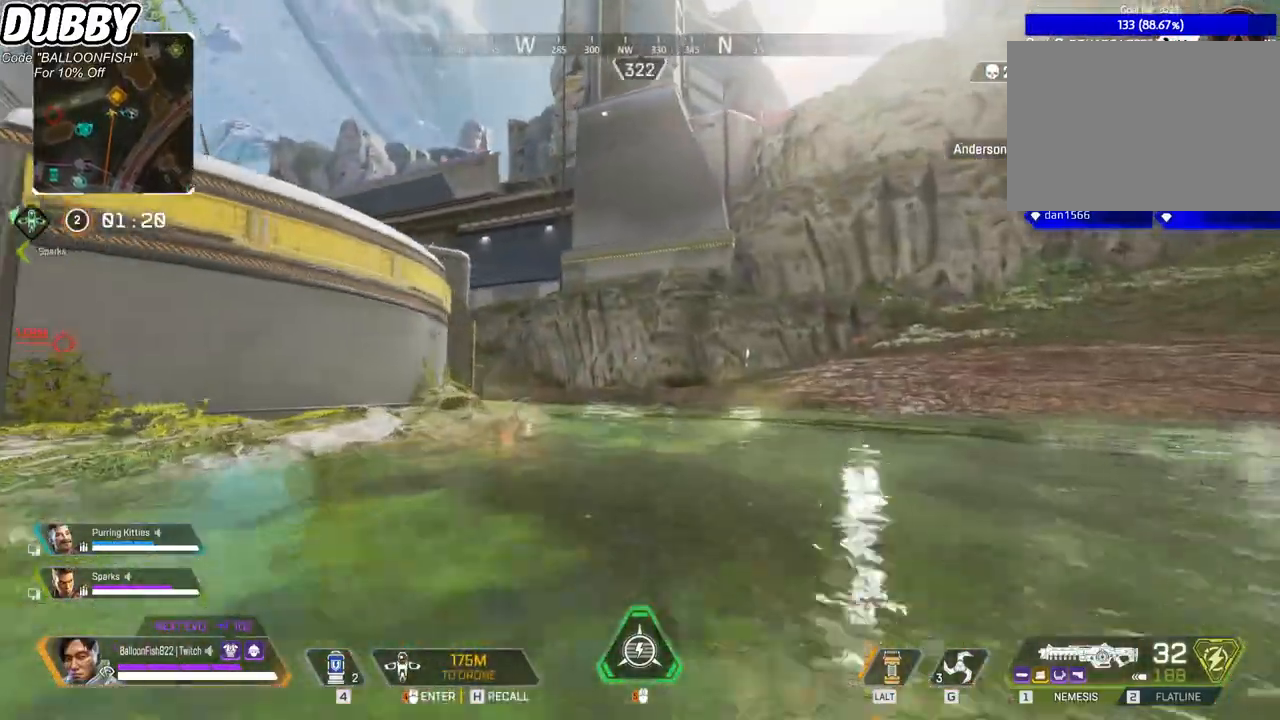
{"keys": ["w"], "mouse": [], "events": []}
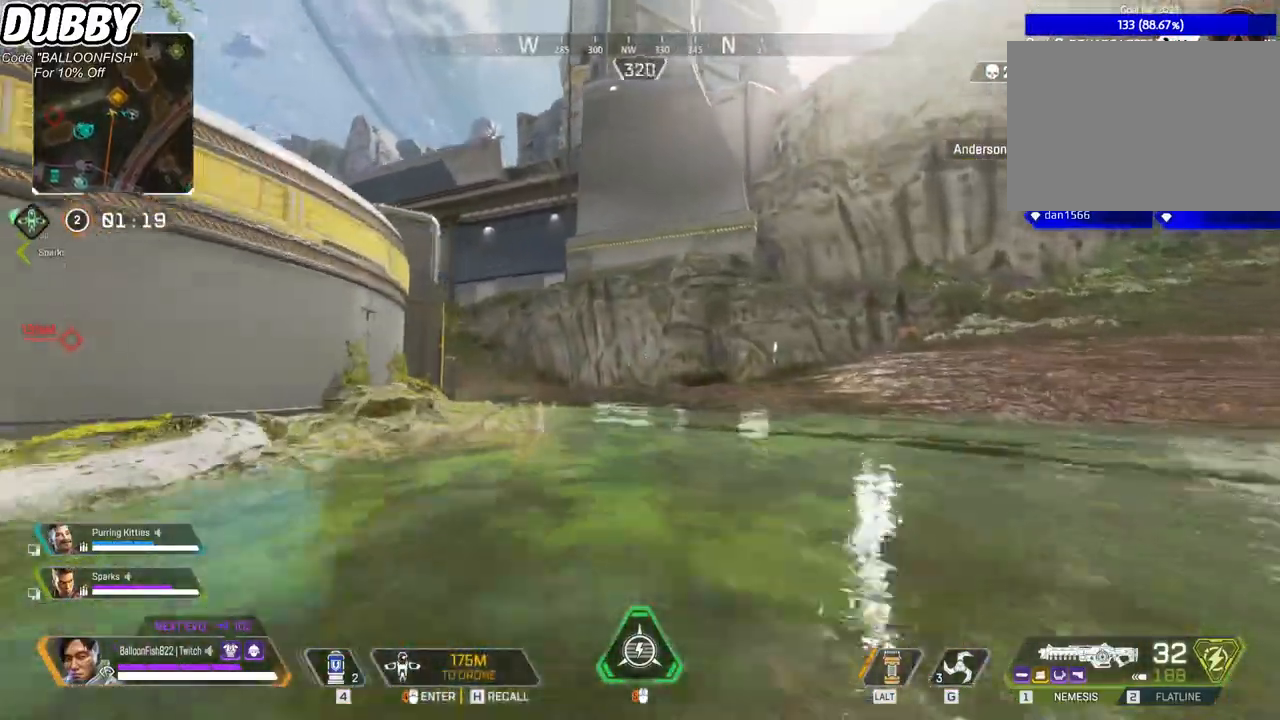
{"keys": ["w"], "mouse": [], "events": []}
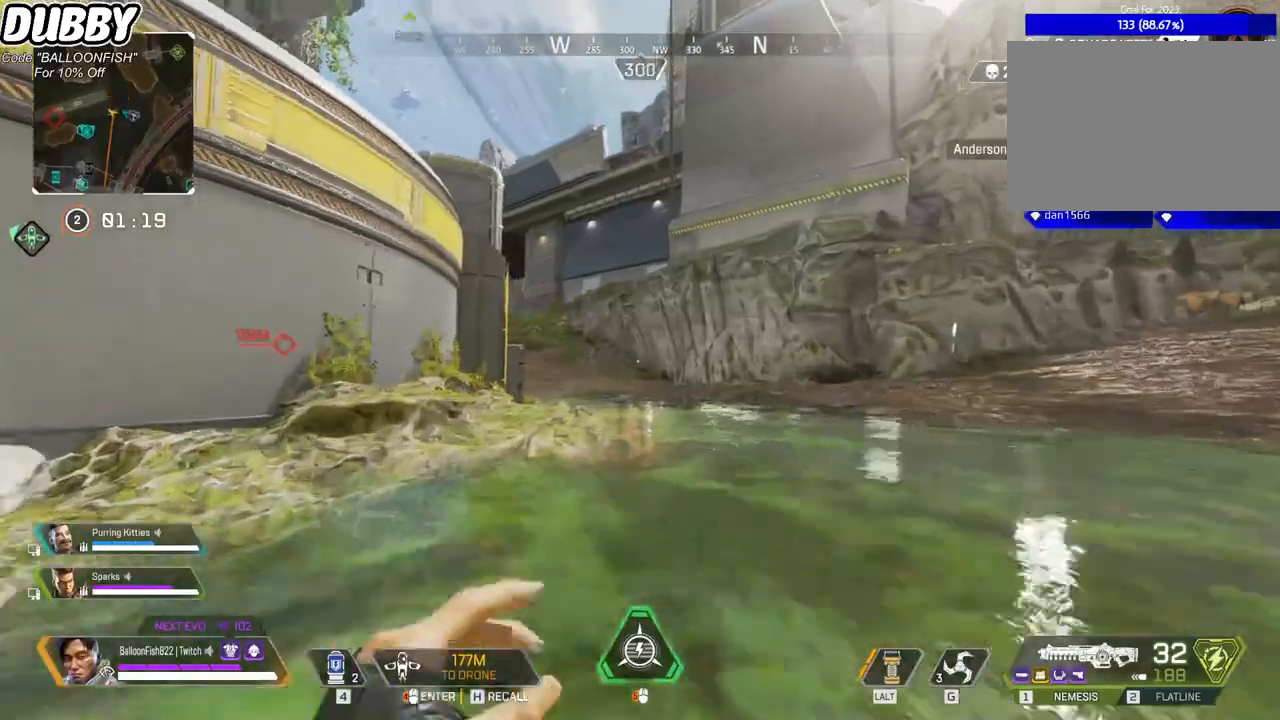
{"keys": ["w"], "mouse": ["mb4"], "events": [[434, "mouse_mb4", "down"]]}
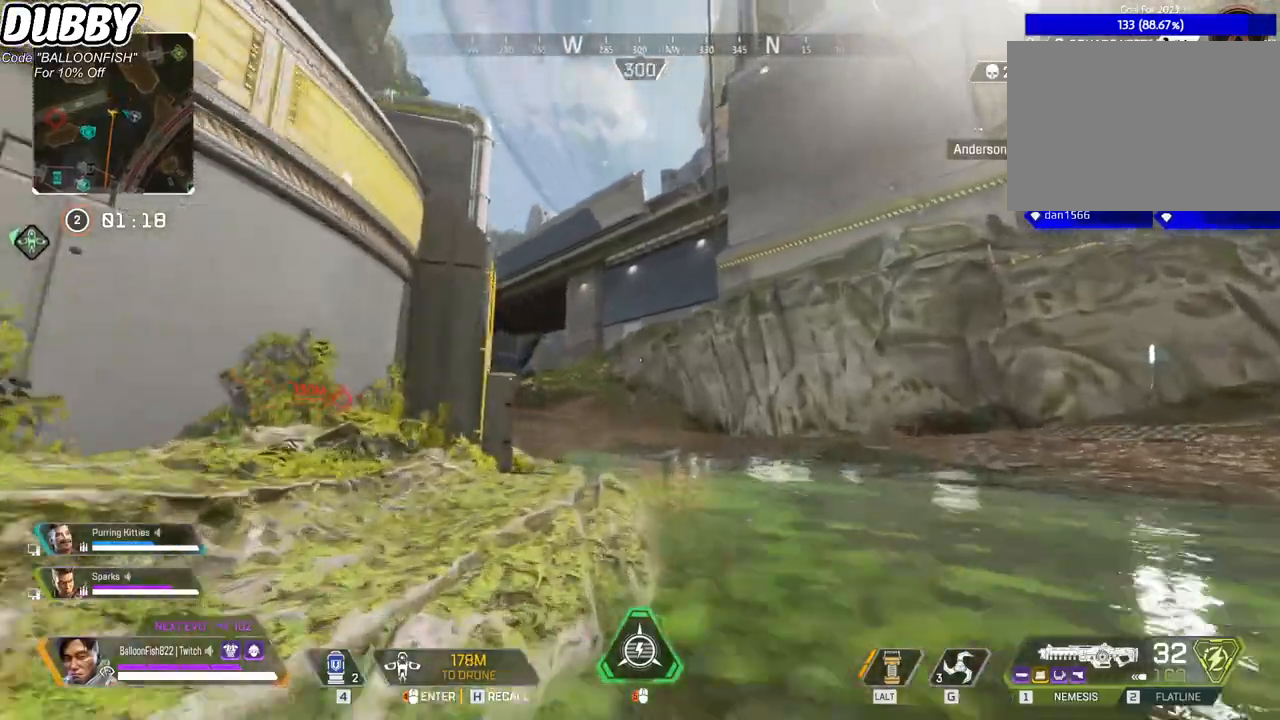
{"keys": ["a", "s"], "mouse": ["mb4"], "events": [[33, "mouse_mb4", "up"], [67, "space", "down"], [167, "space", "up"], [267, "w", "up"], [301, "a", "down"], [367, "mouse_mb4", "down"], [434, "s", "down"]]}
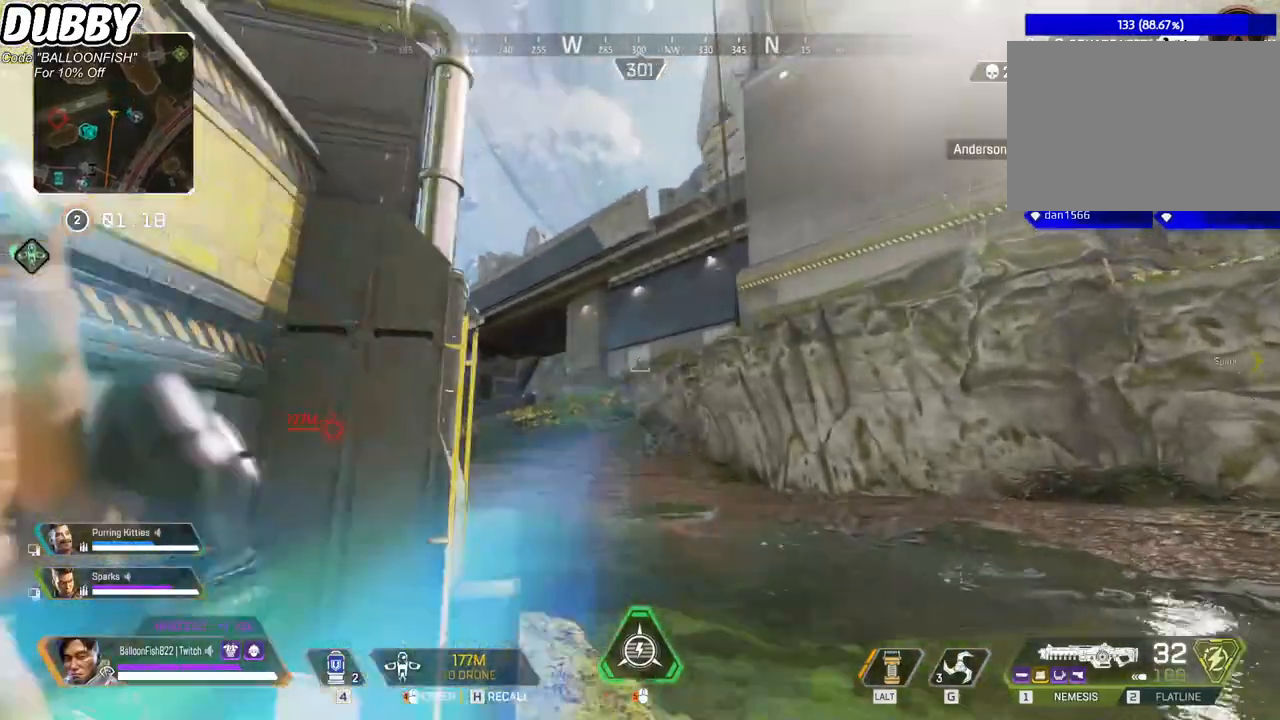
{"keys": [], "mouse": ["mb4"], "events": [[234, "s", "up"], [267, "a", "up"]]}
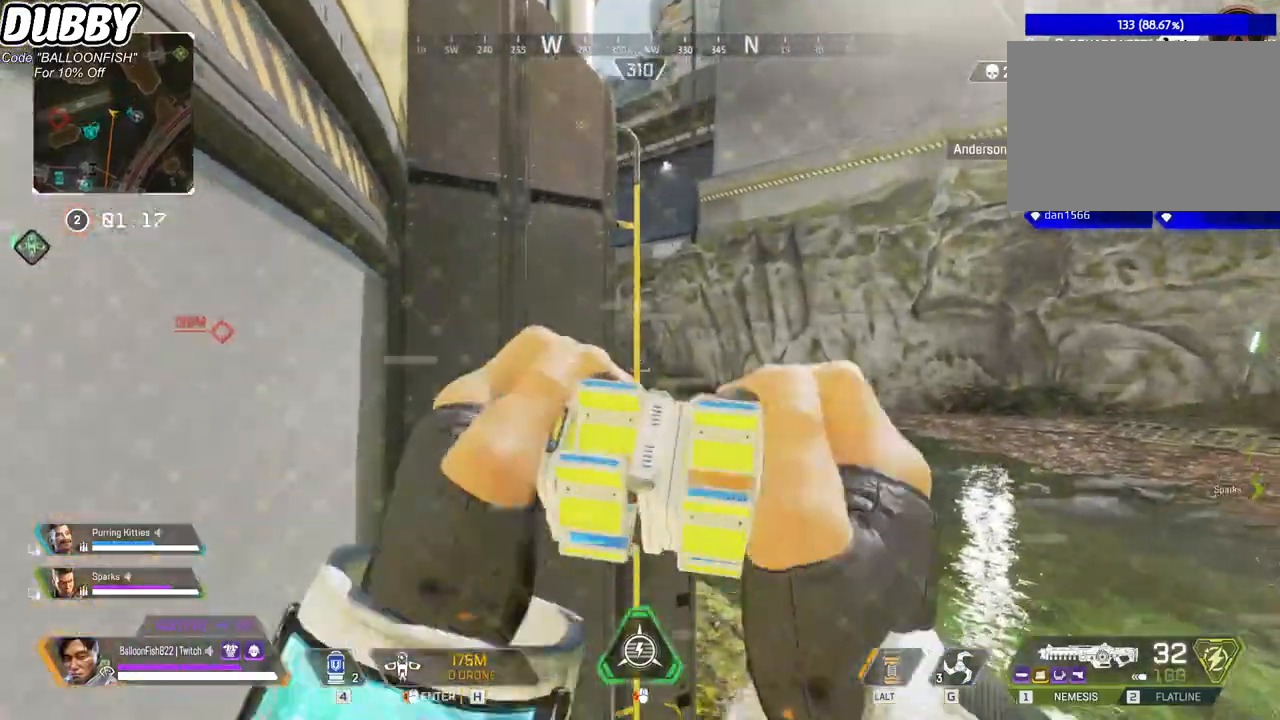
{"keys": [], "mouse": [], "events": [[200, "mouse_mb4", "up"]]}
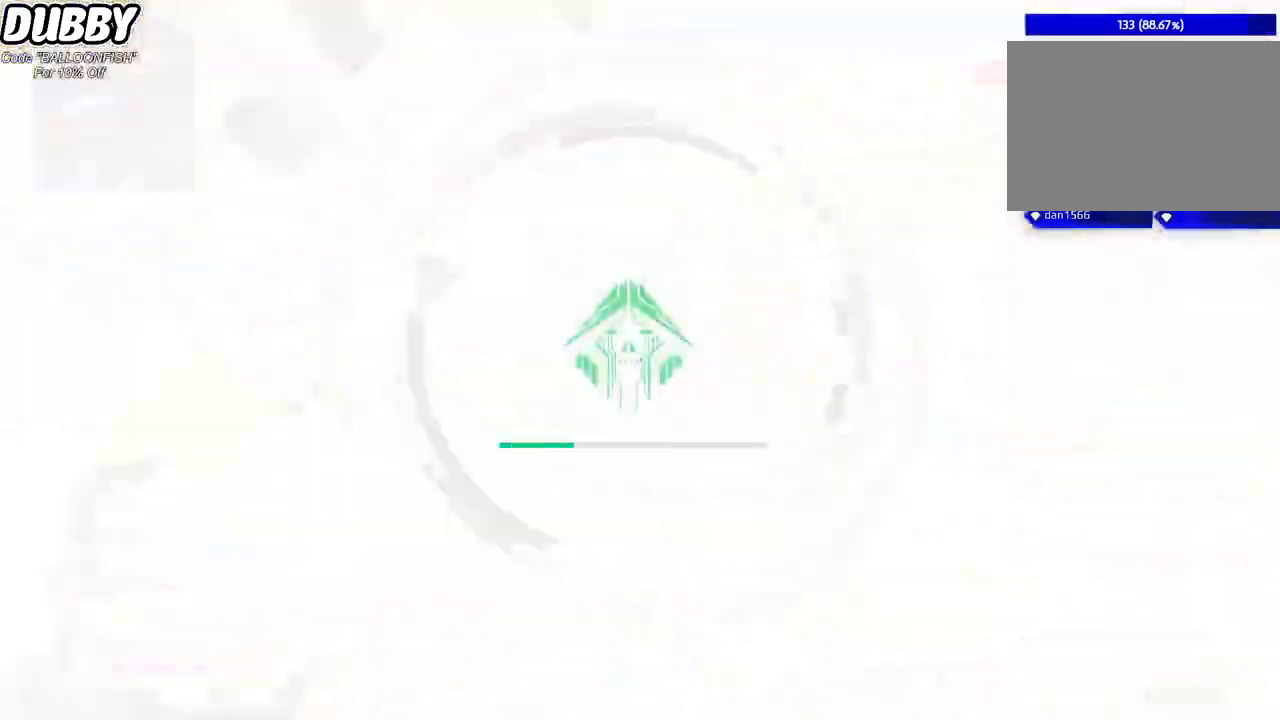
{"keys": ["space", "w"], "mouse": [], "events": [[133, "w", "down"], [367, "space", "down"]]}
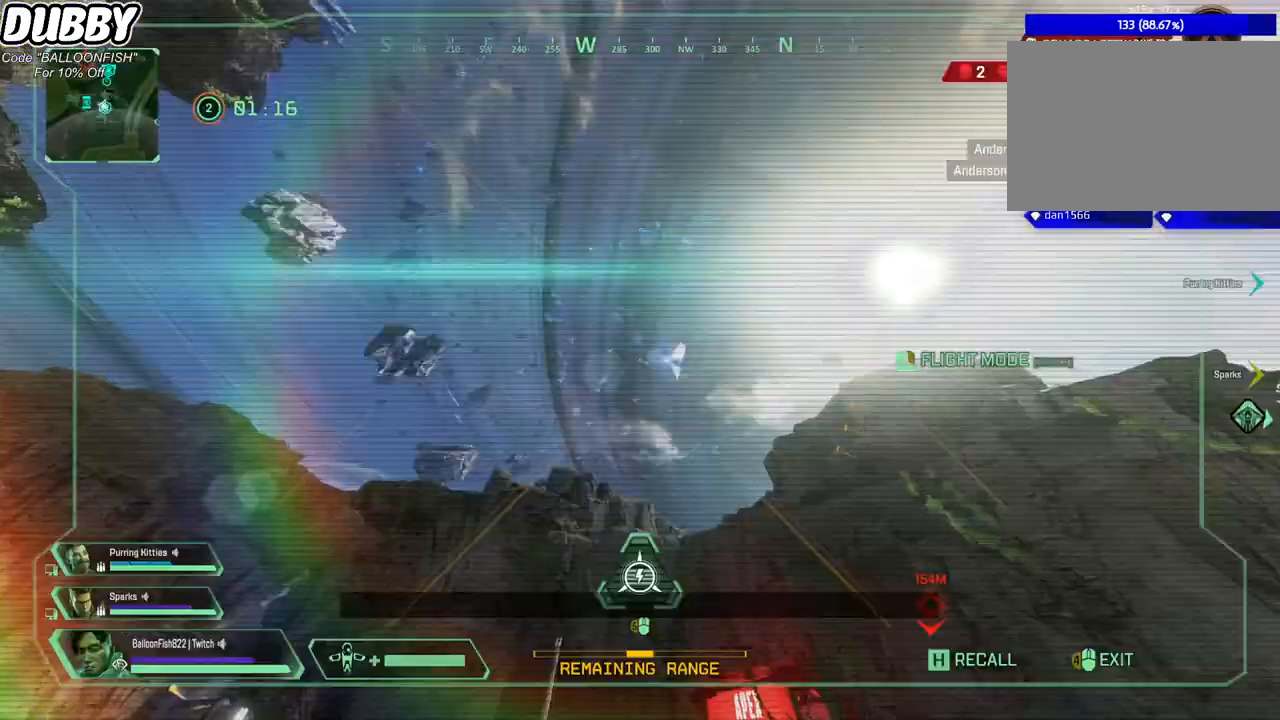
{"keys": ["space", "w"], "mouse": [], "events": []}
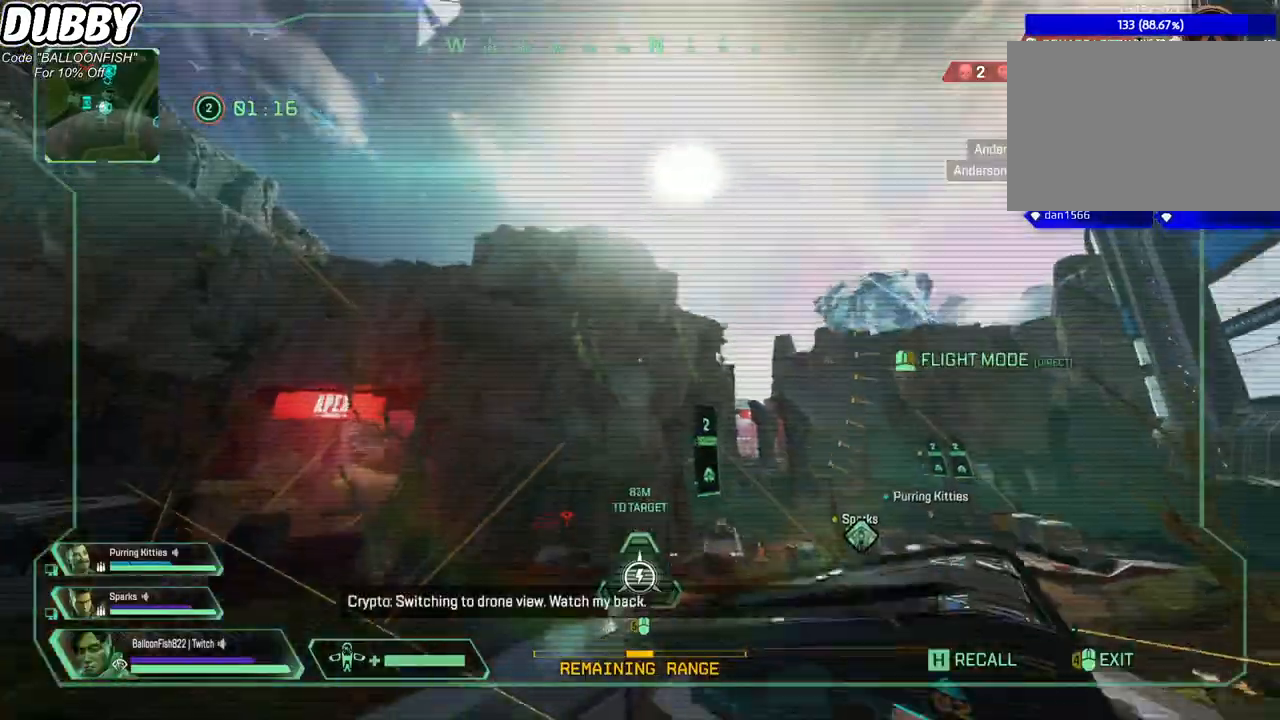
{"keys": ["w"], "mouse": [], "events": [[468, "space", "up"]]}
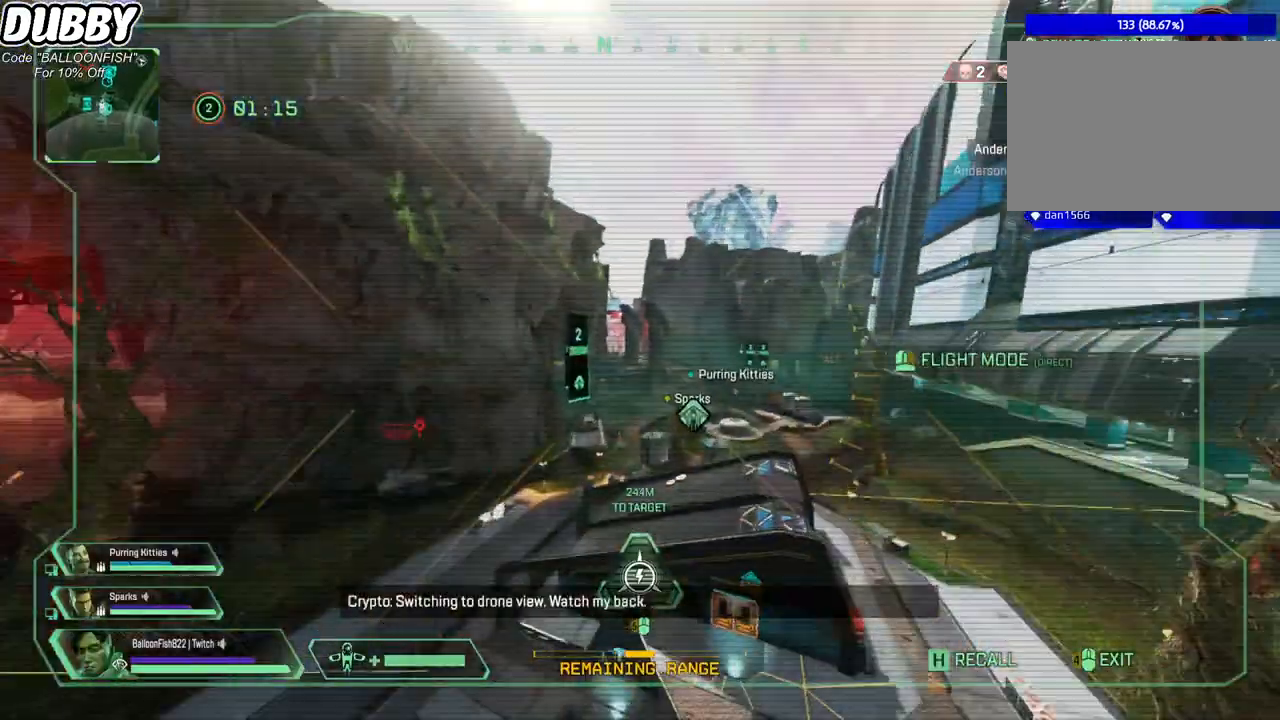
{"keys": ["w"], "mouse": [], "events": []}
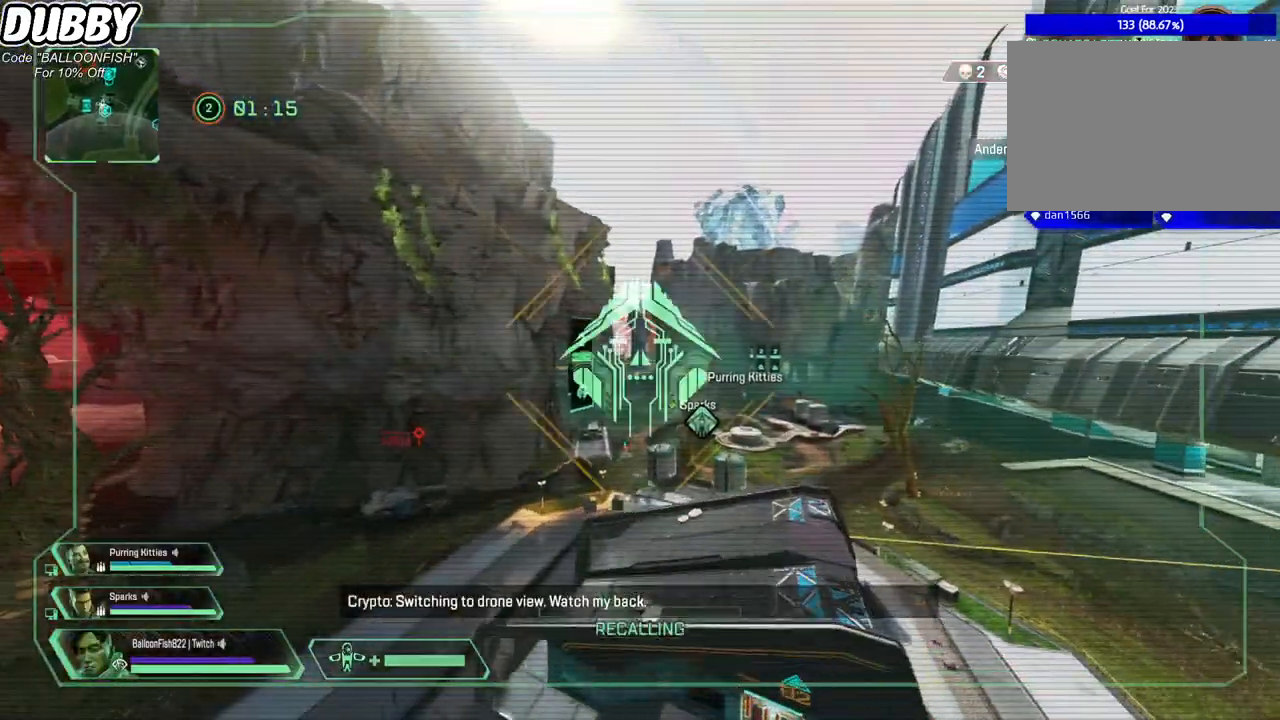
{"keys": [], "mouse": [], "events": [[33, "mouse_mb4", "down"], [167, "mouse_mb4", "up"], [467, "w", "up"]]}
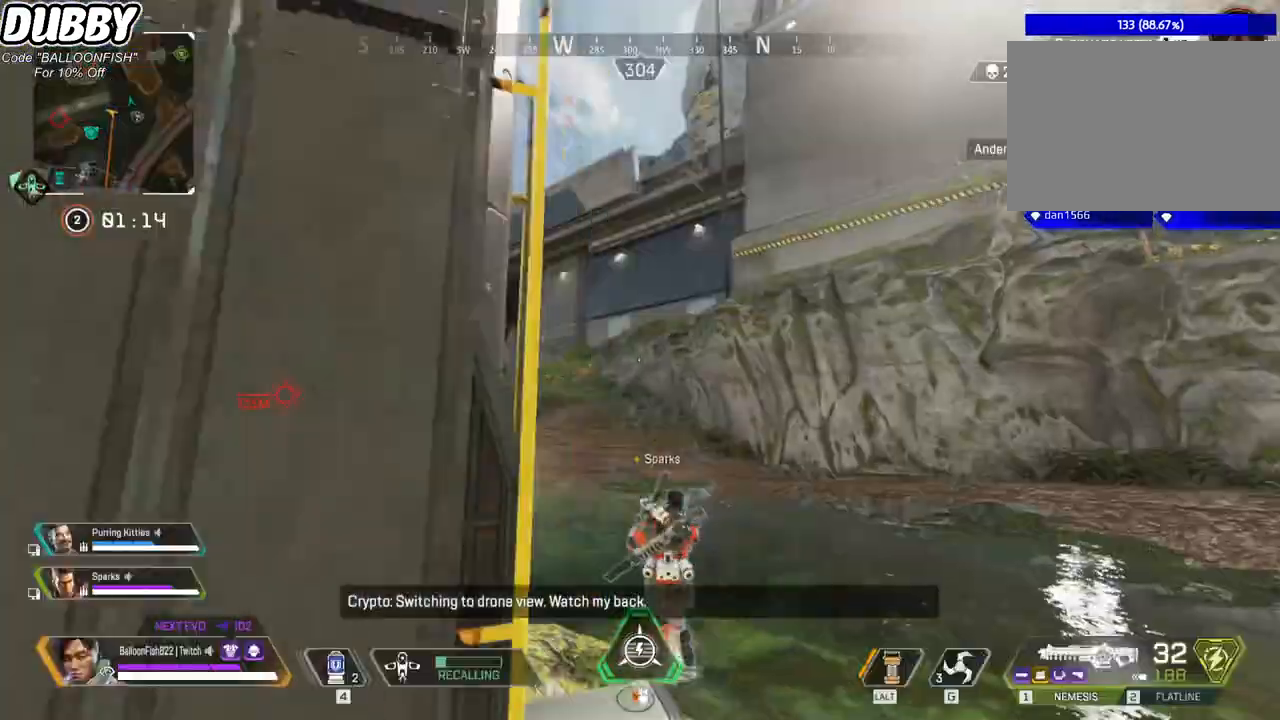
{"keys": ["d", "w"], "mouse": [], "events": [[66, "d", "down"], [233, "w", "down"]]}
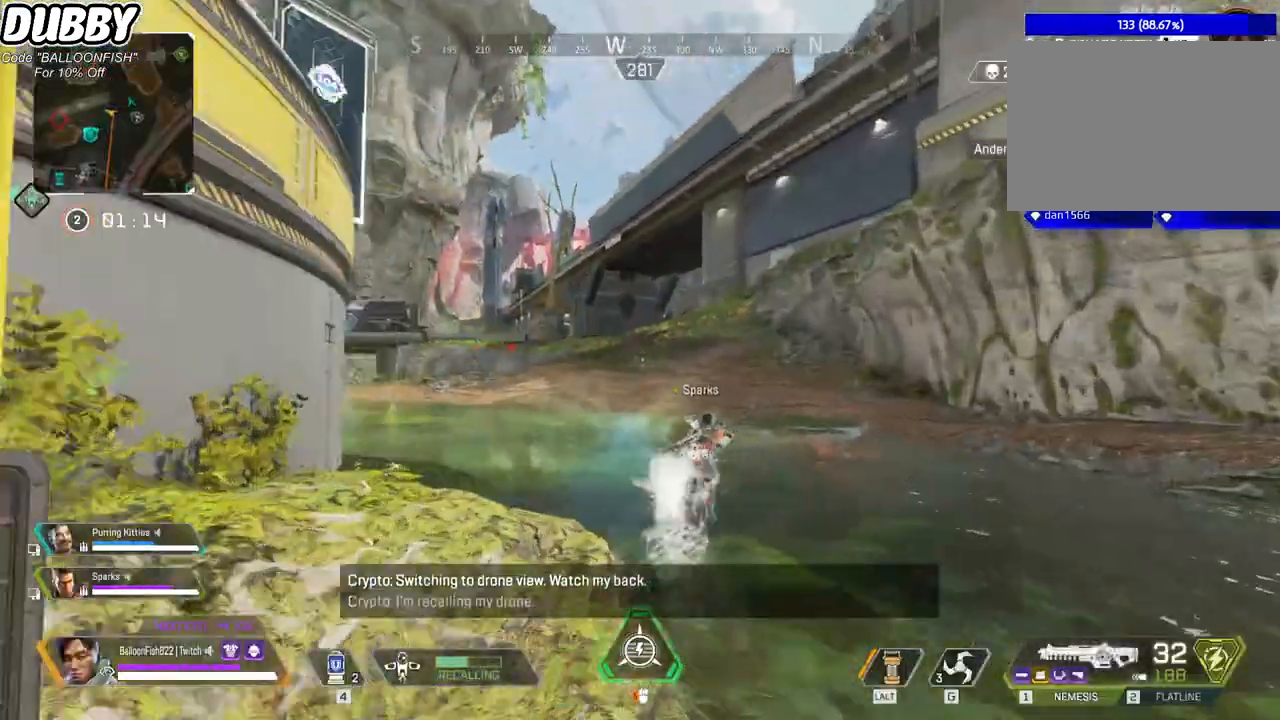
{"keys": ["w"], "mouse": [], "events": [[133, "d", "up"]]}
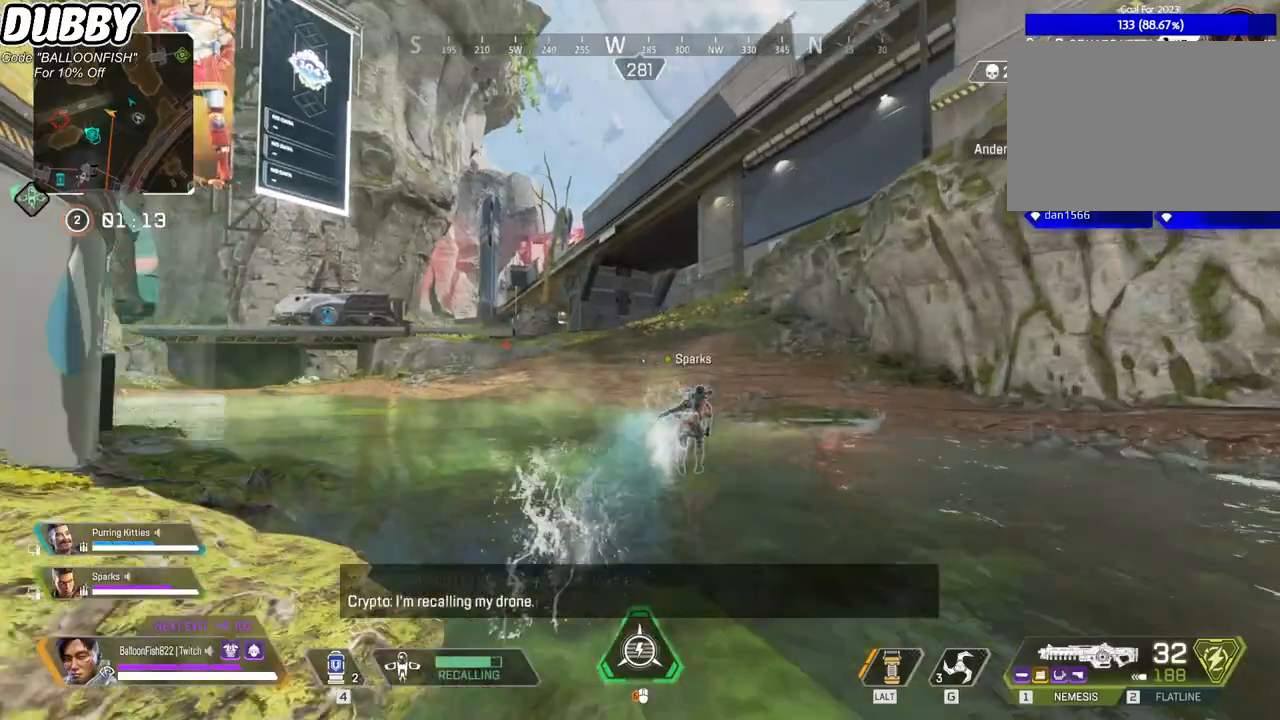
{"keys": ["w"], "mouse": [], "events": []}
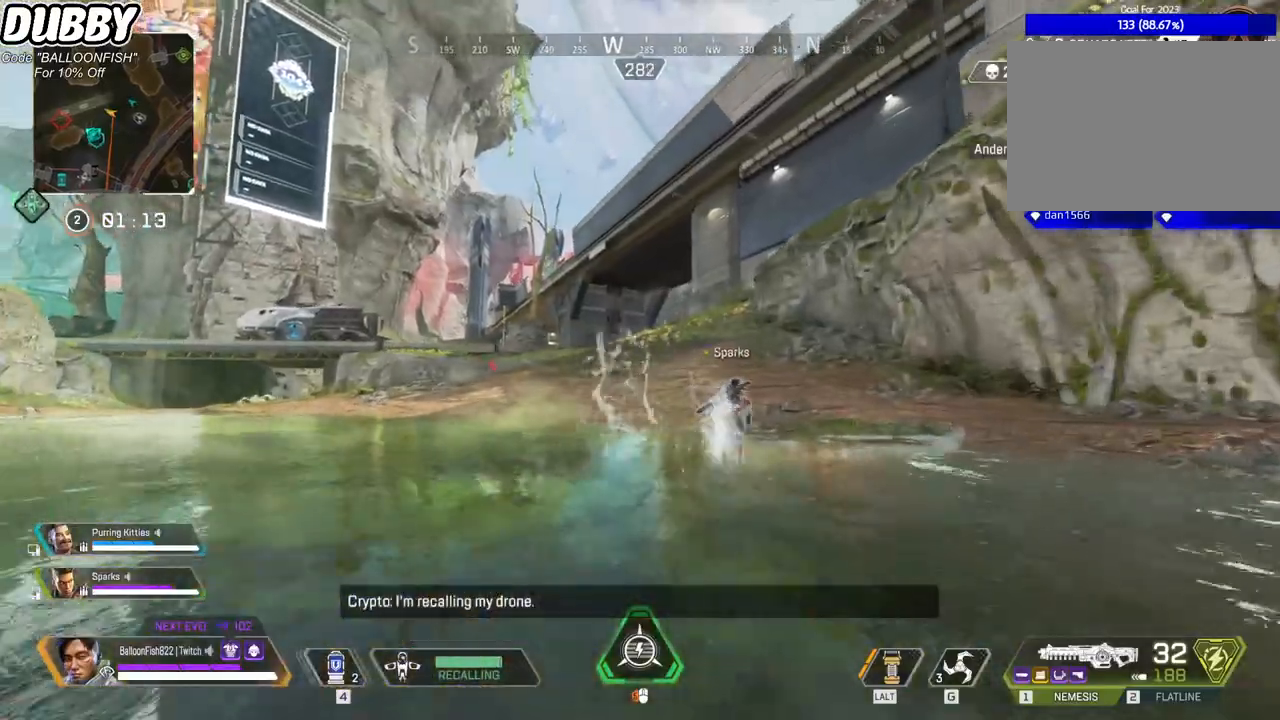
{"keys": ["w"], "mouse": [], "events": []}